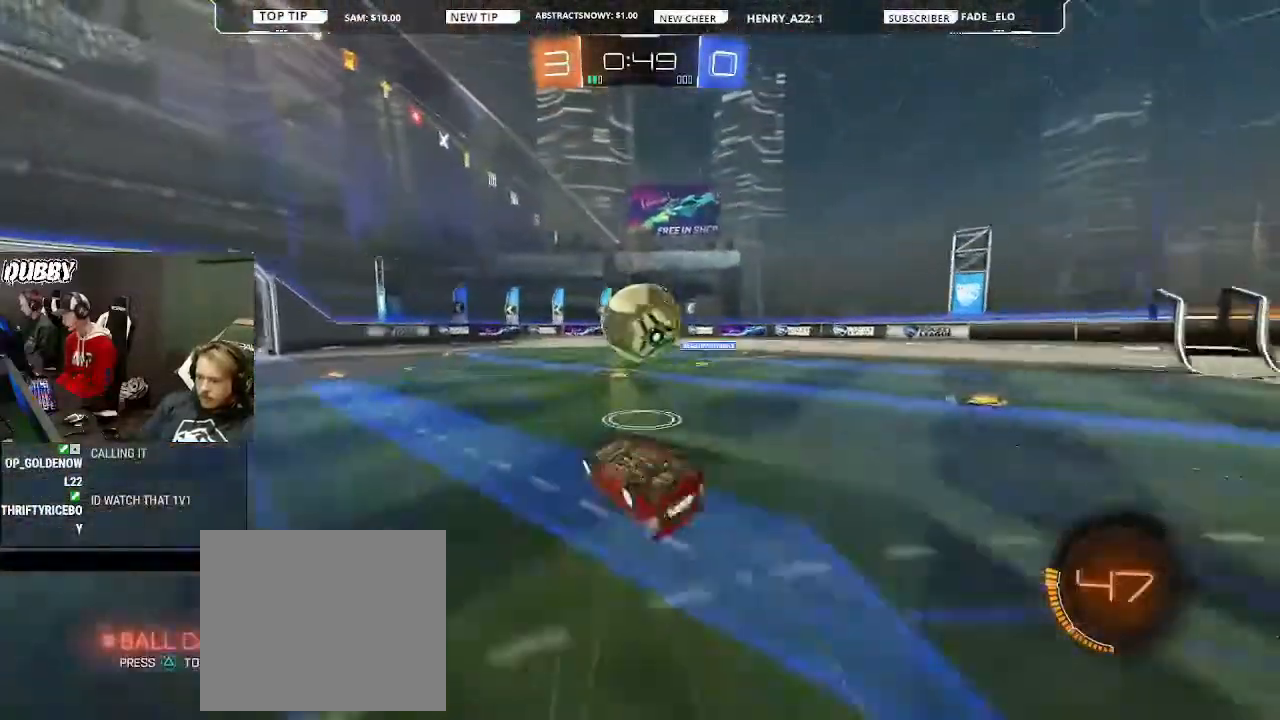
Gameplay with a controller (PlayStation layout); each line is a JSON object with the inputs held at the frame after it (dt_ms = milliseconds from this image to that frame). "events" lists button and stick changes between this image and that frame as [ms after this image, input, new state], when the widget could be followed in between.
{"dt_ms": 500, "buttons": ["R2"], "left_stick": "up-right", "right_stick": "center", "events": [[200, "CIRCLE", "down"], [233, "left_stick", "down"], [400, "left_stick", "up-right"], [433, "CIRCLE", "up"]]}
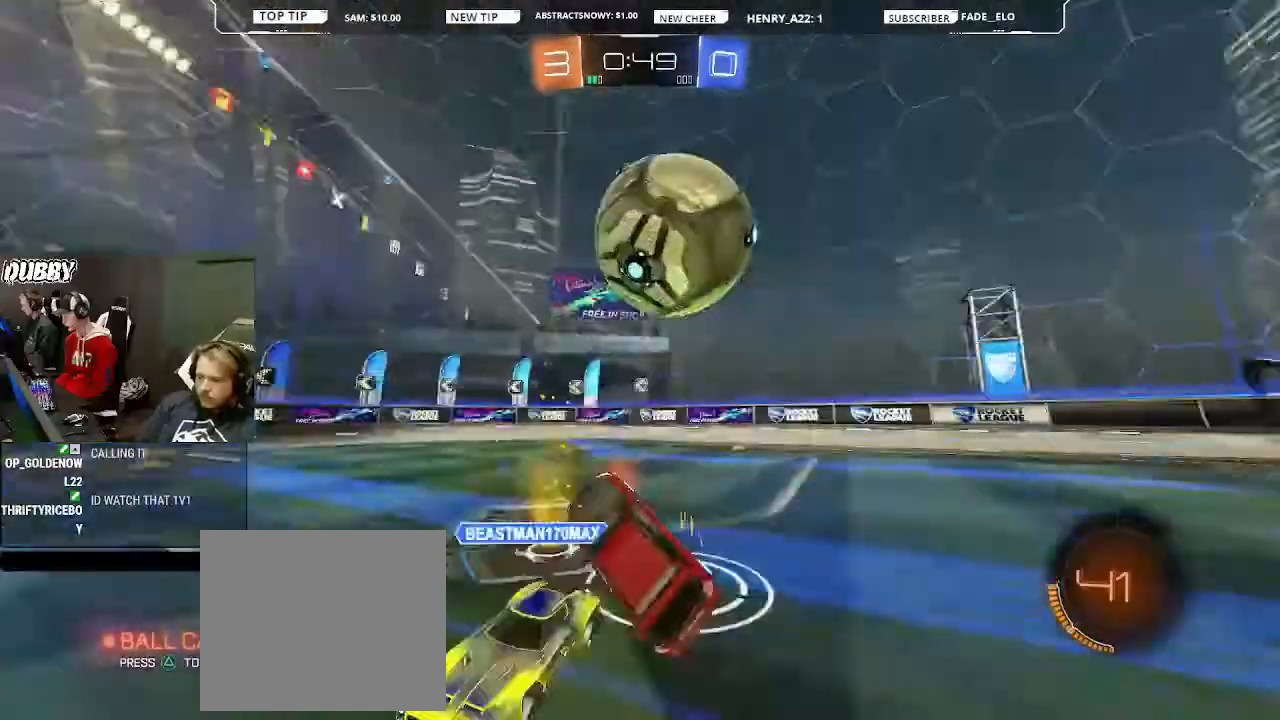
{"dt_ms": 500, "buttons": ["R2"], "left_stick": "up", "right_stick": "center", "events": [[133, "left_stick", "up"]]}
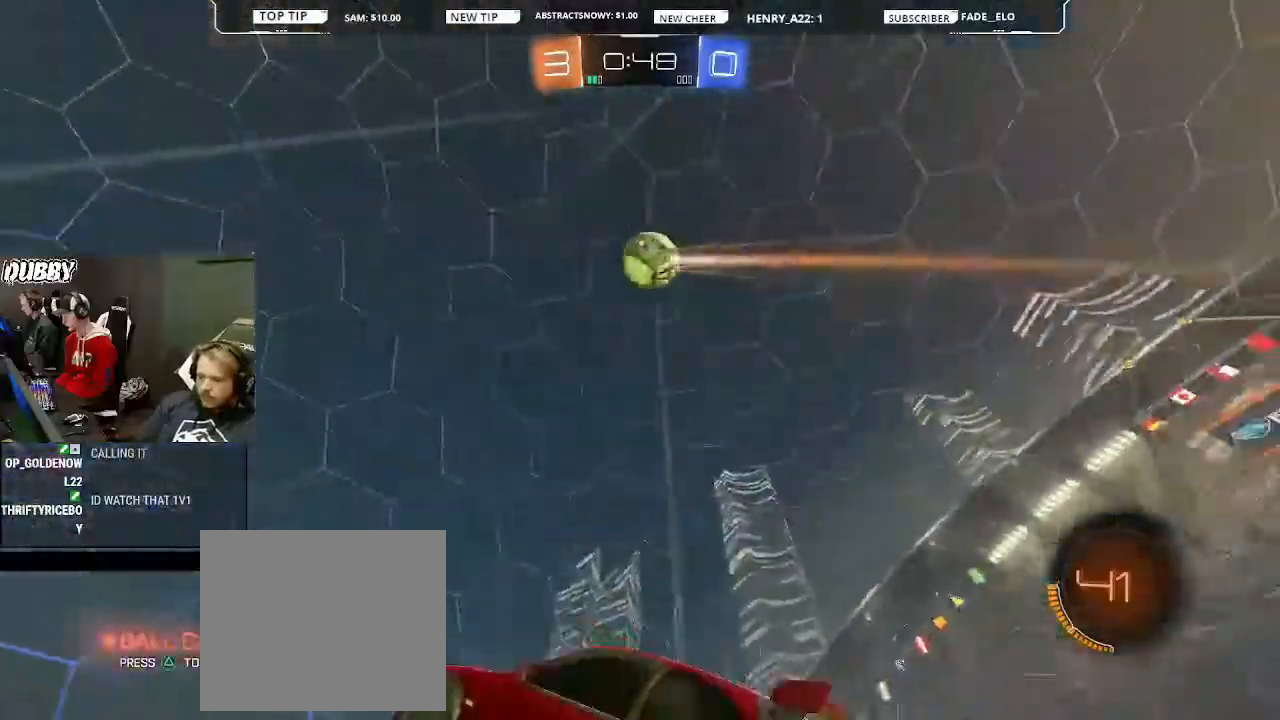
{"dt_ms": 500, "buttons": ["R2"], "left_stick": "right", "right_stick": "center", "events": [[67, "left_stick", "center"], [200, "left_stick", "right"]]}
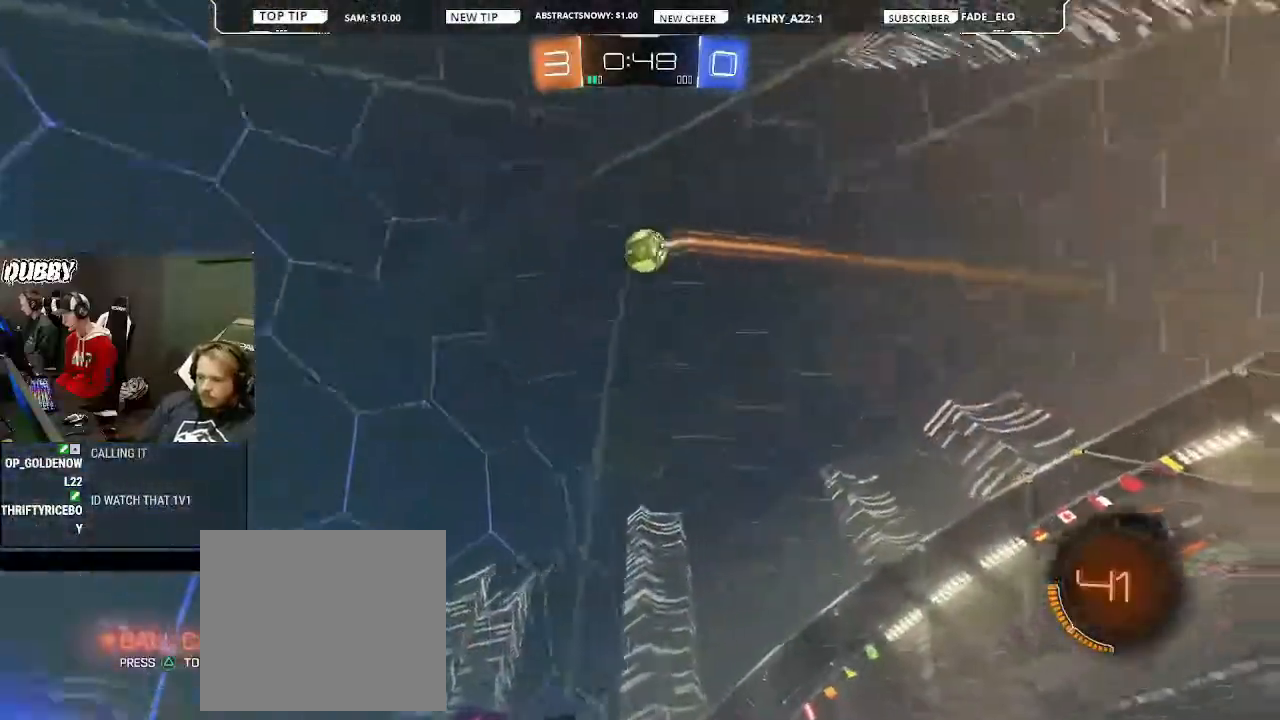
{"dt_ms": 500, "buttons": ["R2"], "left_stick": "left", "right_stick": "center", "events": [[100, "left_stick", "center"], [233, "left_stick", "left"]]}
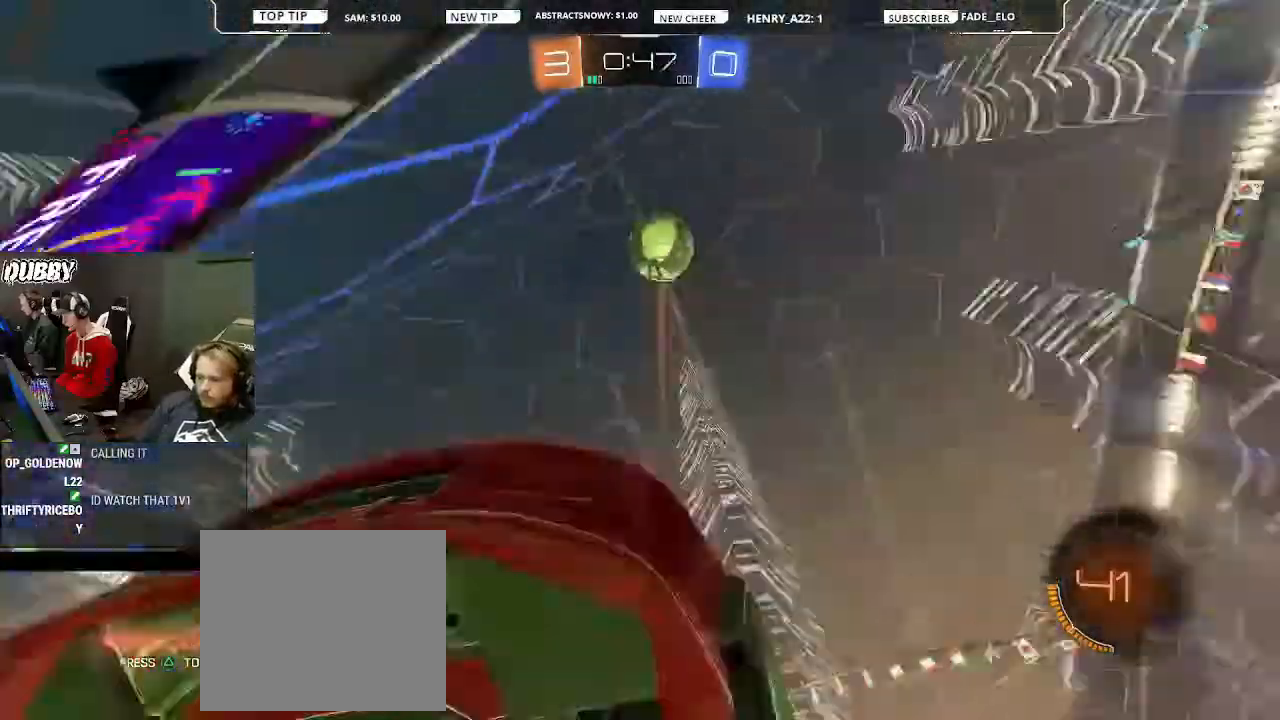
{"dt_ms": 500, "buttons": ["CIRCLE", "R2"], "left_stick": "left", "right_stick": "center", "events": [[67, "L2", "down"], [333, "L2", "up"], [400, "CIRCLE", "down"]]}
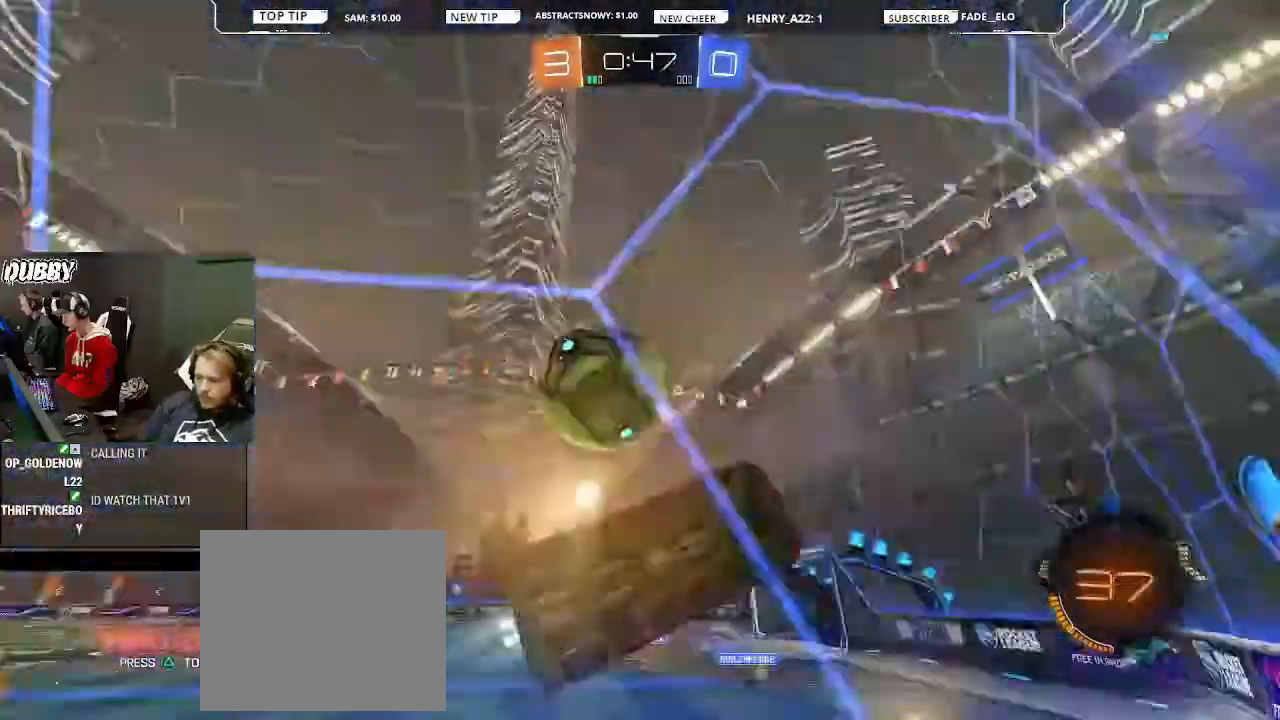
{"dt_ms": 500, "buttons": [], "left_stick": "left", "right_stick": "center", "events": [[33, "CIRCLE", "up"], [100, "L1", "down"], [300, "L1", "up"], [500, "R2", "up"]]}
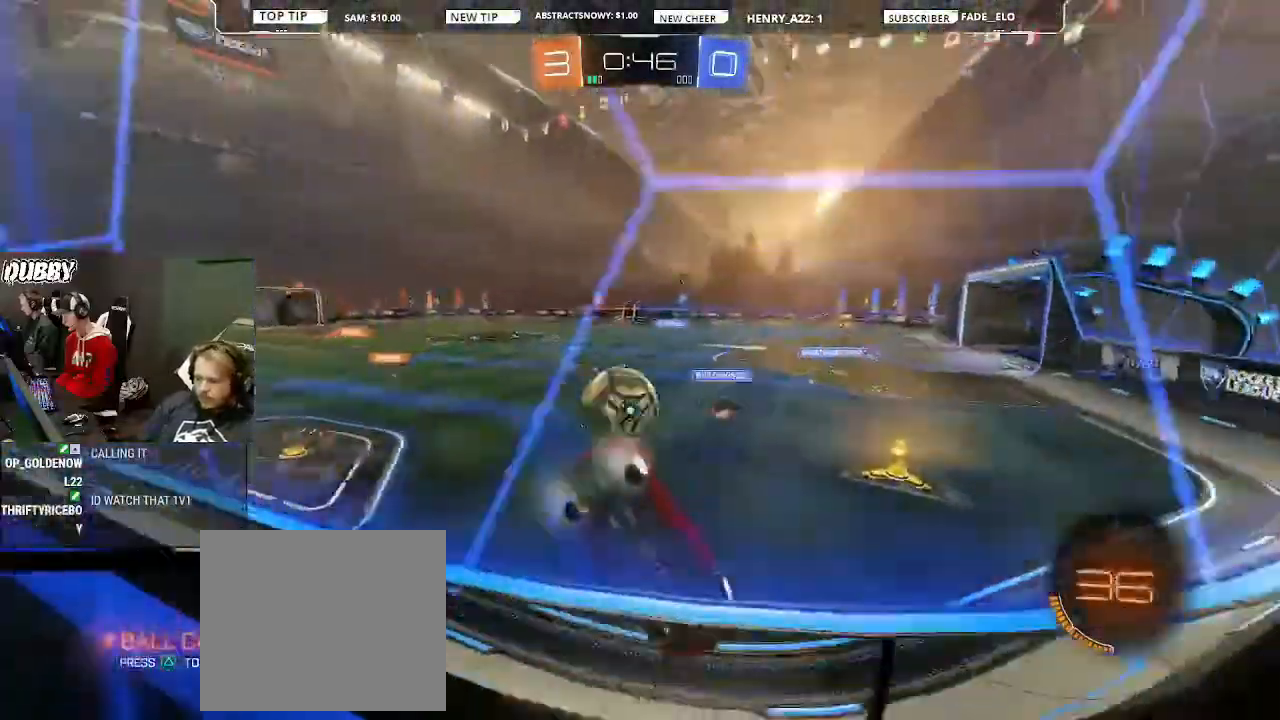
{"dt_ms": 500, "buttons": ["CIRCLE", "TRIANGLE", "R2"], "left_stick": "left", "right_stick": "center", "events": [[67, "R2", "down"], [67, "START", "down"], [67, "left_stick", "right"], [133, "CIRCLE", "down"], [133, "START", "up"], [267, "left_stick", "center"], [467, "TRIANGLE", "down"], [500, "left_stick", "left"]]}
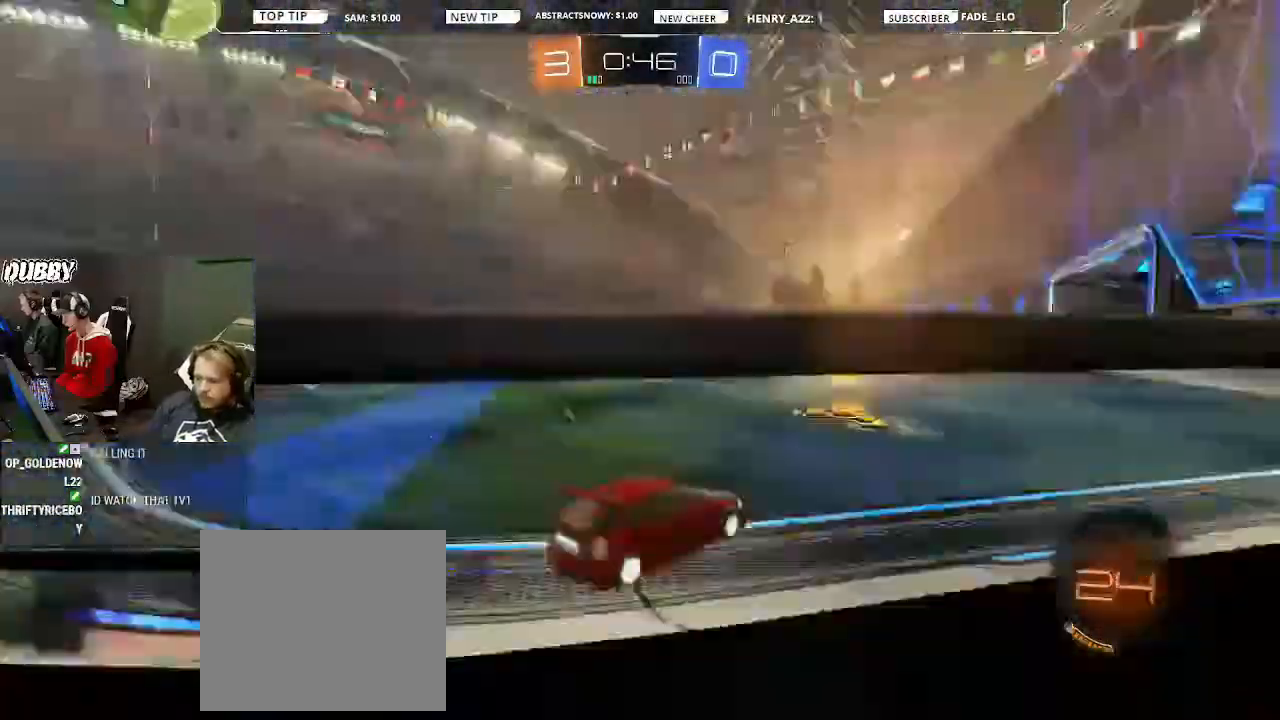
{"dt_ms": 500, "buttons": ["CIRCLE", "R2"], "left_stick": "center", "right_stick": "center", "events": [[67, "TRIANGLE", "up"], [167, "left_stick", "center"]]}
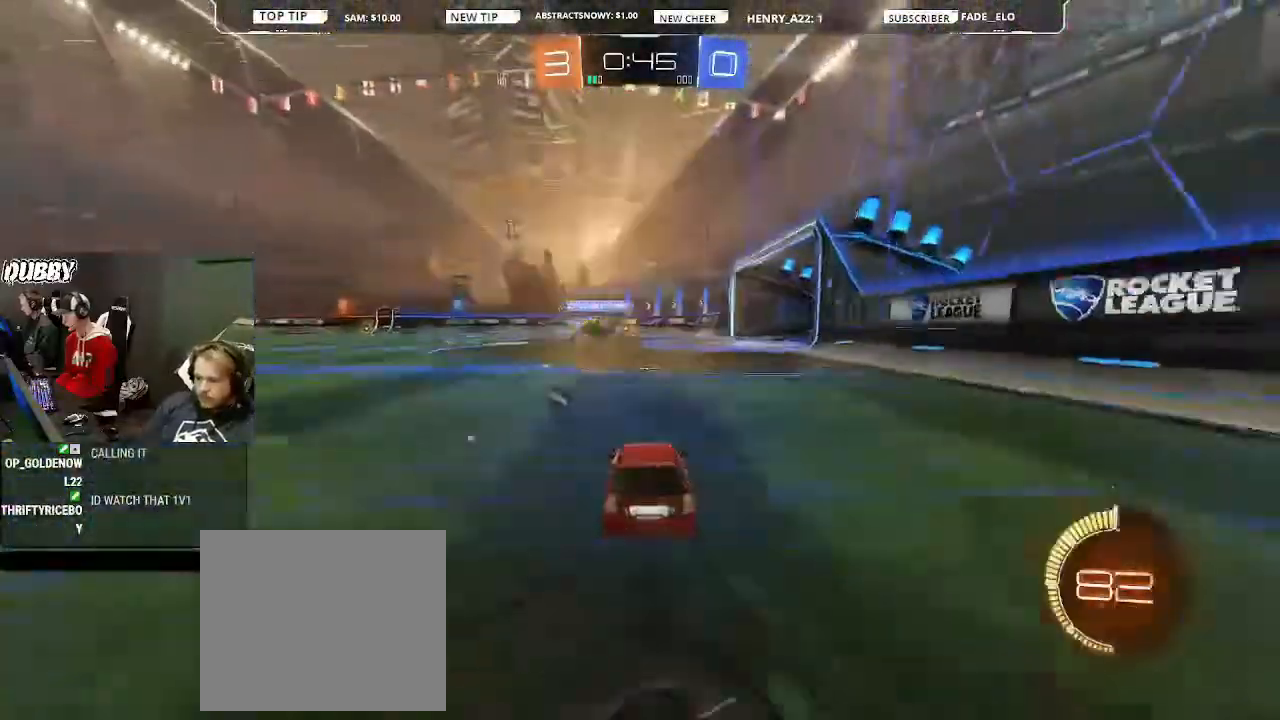
{"dt_ms": 500, "buttons": ["CIRCLE", "R2"], "left_stick": "center", "right_stick": "center", "events": [[267, "left_stick", "left"], [367, "left_stick", "center"]]}
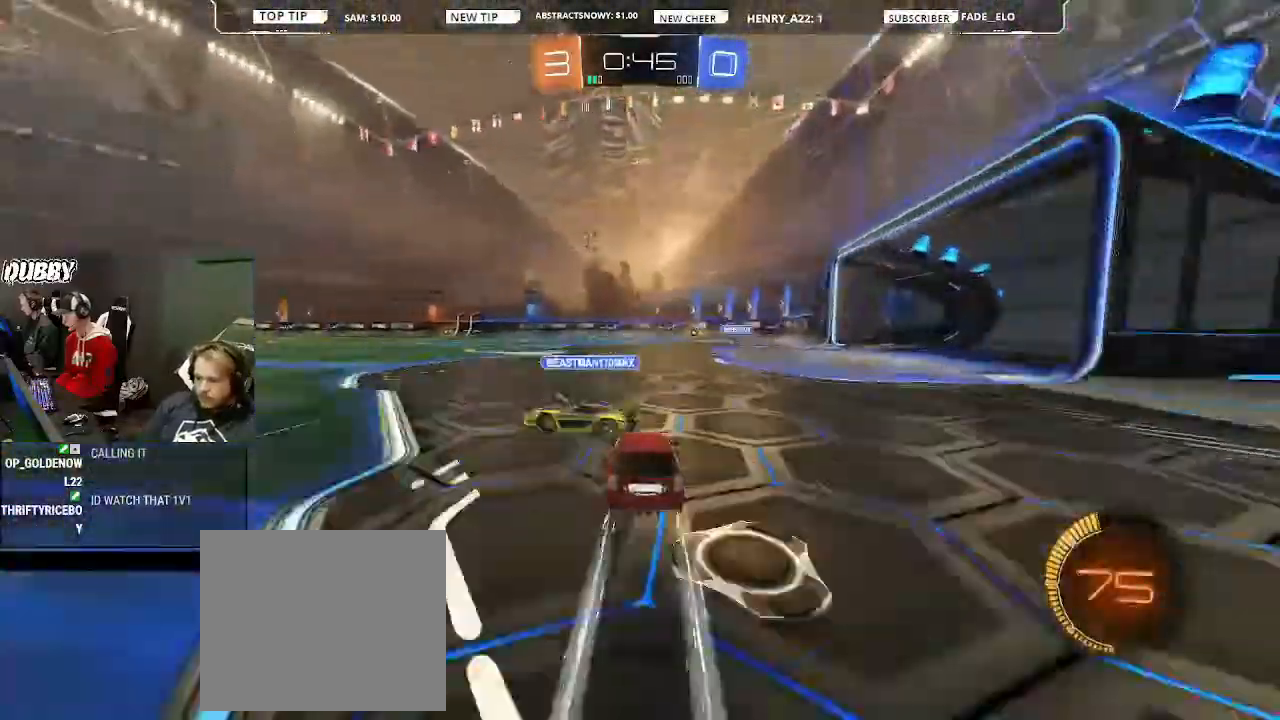
{"dt_ms": 500, "buttons": ["CIRCLE", "R2"], "left_stick": "left", "right_stick": "center", "events": [[33, "CIRCLE", "up"], [33, "left_stick", "right"], [267, "R2", "up"], [400, "R2", "down"], [433, "CIRCLE", "down"], [433, "left_stick", "center"], [500, "left_stick", "left"]]}
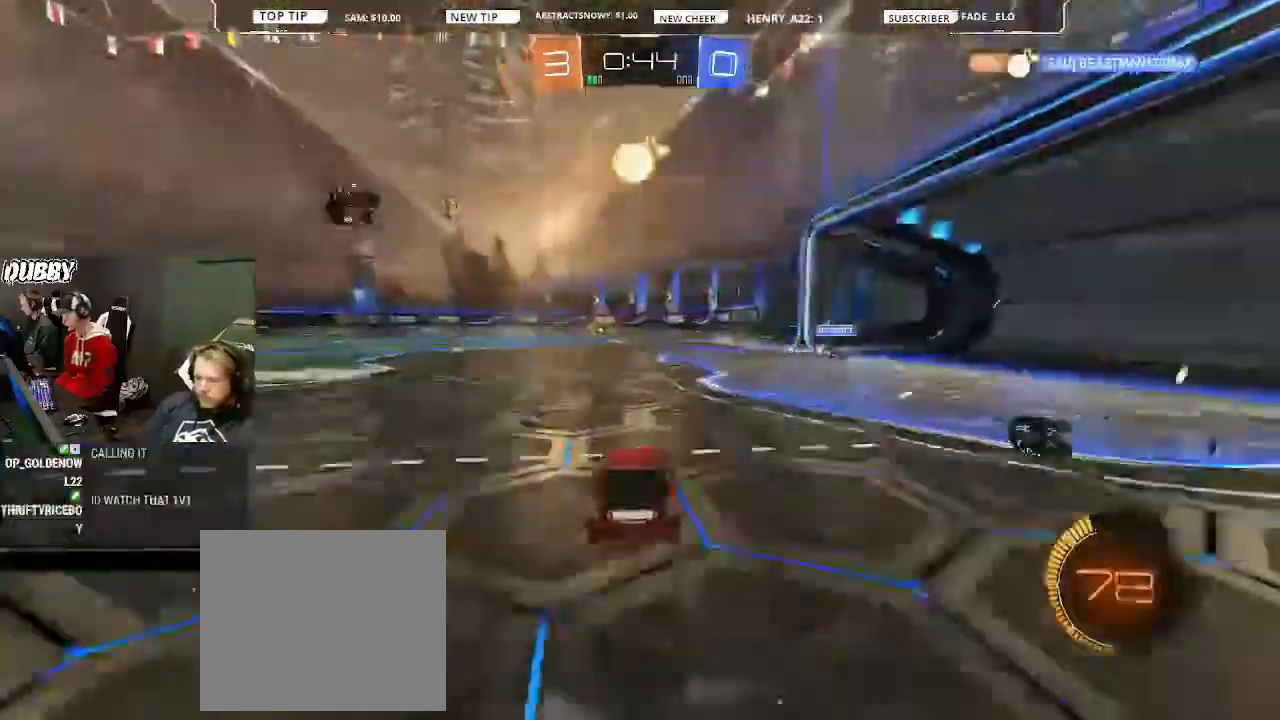
{"dt_ms": 500, "buttons": ["CROSS", "CIRCLE", "L1", "R2"], "left_stick": "left", "right_stick": "center", "events": [[467, "CROSS", "down"], [500, "L1", "down"]]}
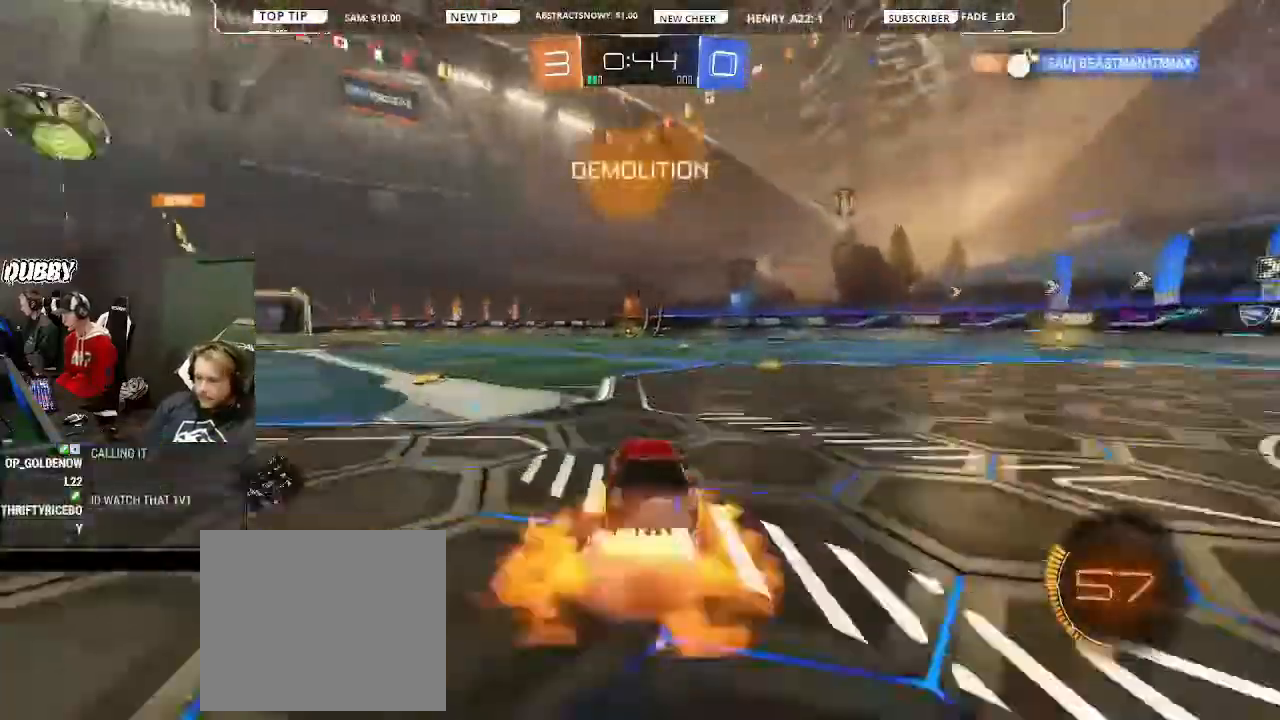
{"dt_ms": 500, "buttons": ["R2"], "left_stick": "center", "right_stick": "center", "events": [[33, "CROSS", "up"], [33, "left_stick", "up-right"], [100, "left_stick", "right"], [133, "CROSS", "down"], [200, "CROSS", "up"], [233, "L1", "up"], [233, "left_stick", "center"], [367, "CIRCLE", "up"]]}
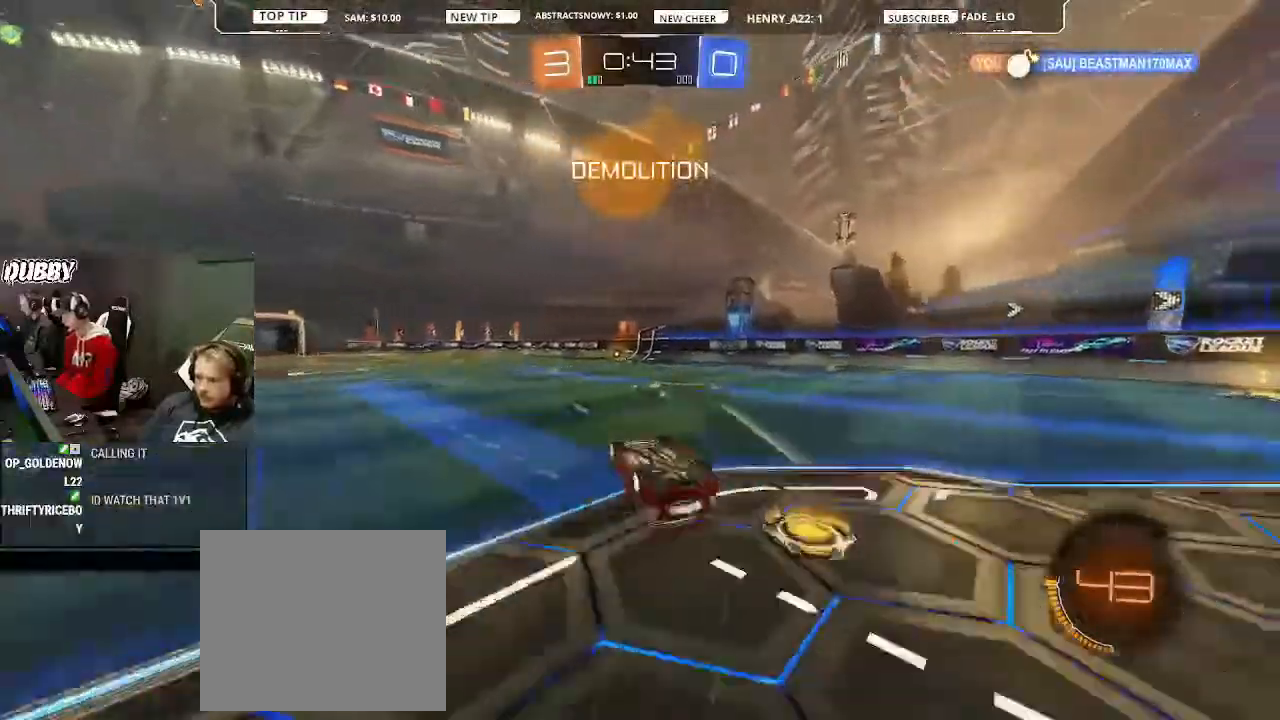
{"dt_ms": 500, "buttons": ["R2"], "left_stick": "right", "right_stick": "center", "events": [[67, "TRIANGLE", "down"], [133, "TRIANGLE", "up"], [400, "left_stick", "right"]]}
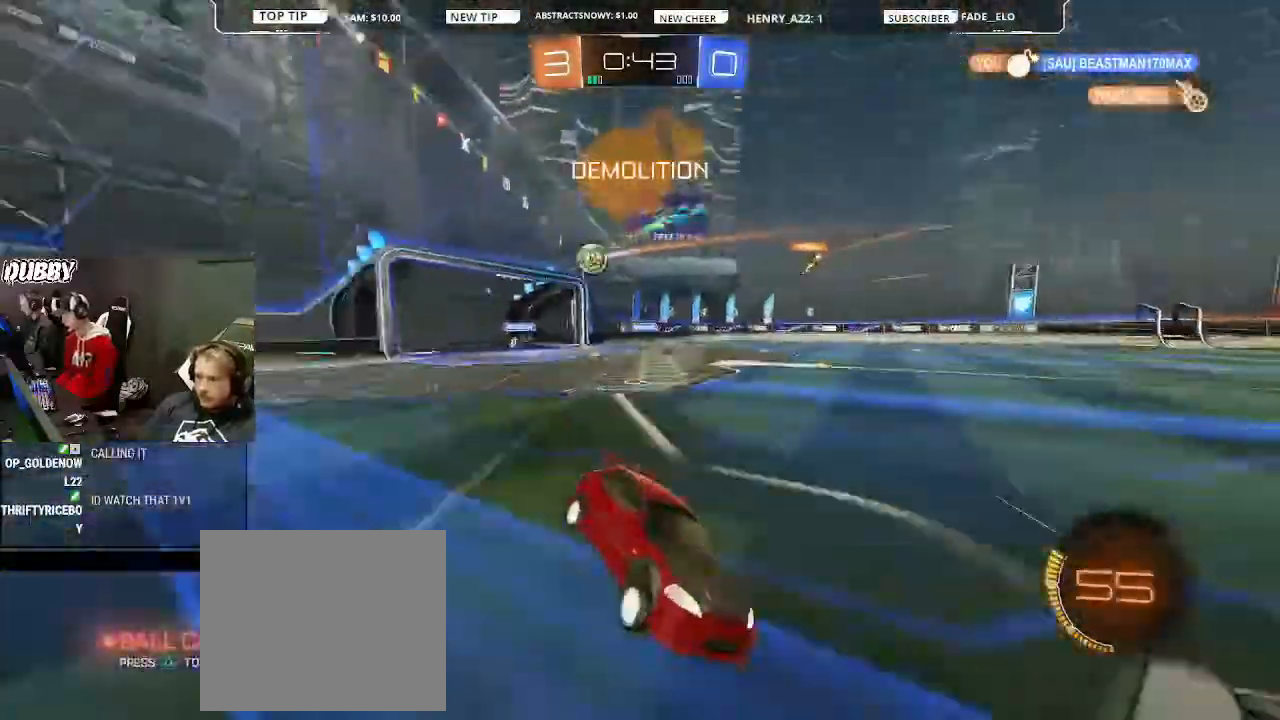
{"dt_ms": 500, "buttons": ["R2"], "left_stick": "center", "right_stick": "center", "events": [[33, "left_stick", "center"]]}
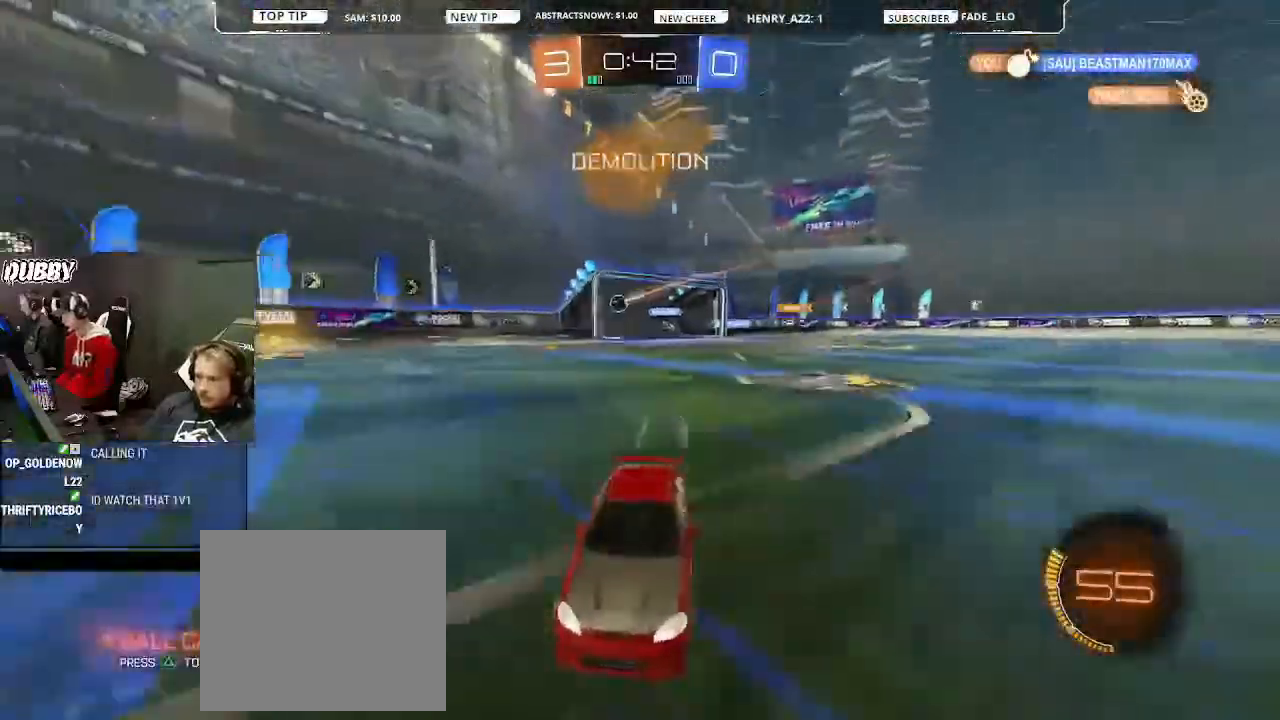
{"dt_ms": 500, "buttons": ["TRIANGLE", "R2"], "left_stick": "left", "right_stick": "center", "events": [[133, "TRIANGLE", "down"], [500, "left_stick", "left"]]}
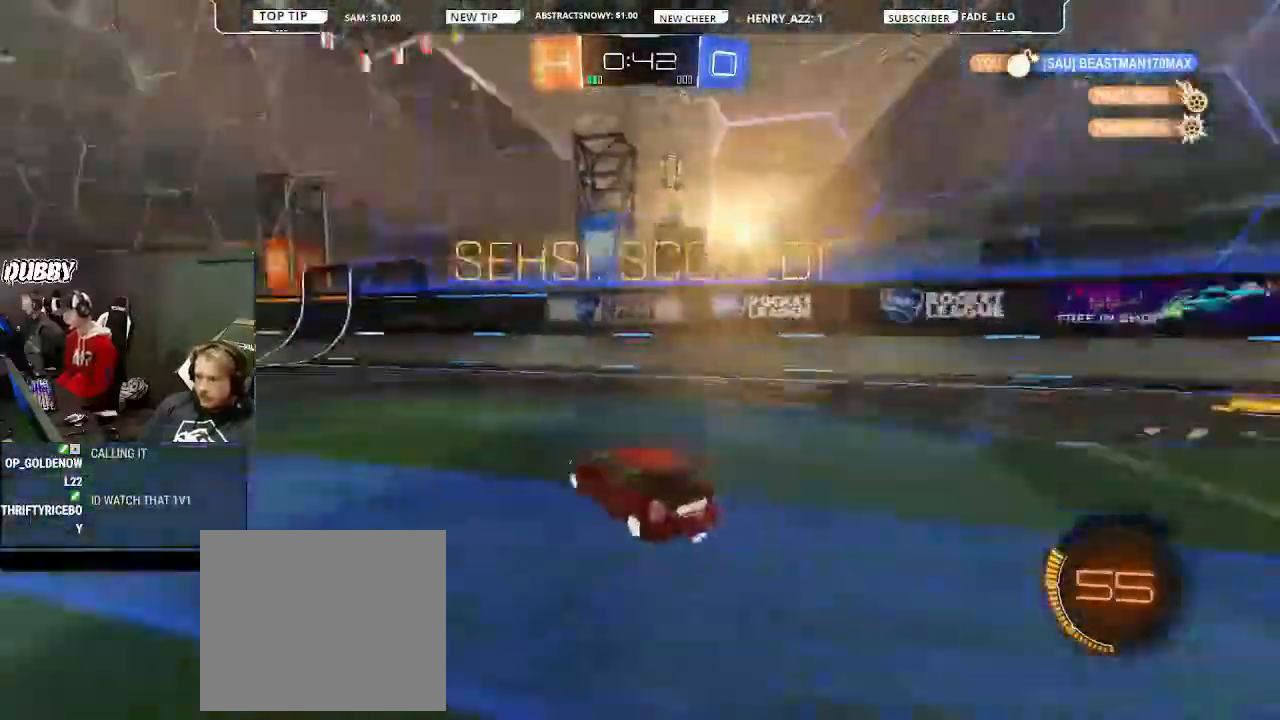
{"dt_ms": 500, "buttons": ["CIRCLE", "R2"], "left_stick": "left", "right_stick": "center", "events": [[333, "CIRCLE", "down"], [333, "TRIANGLE", "up"]]}
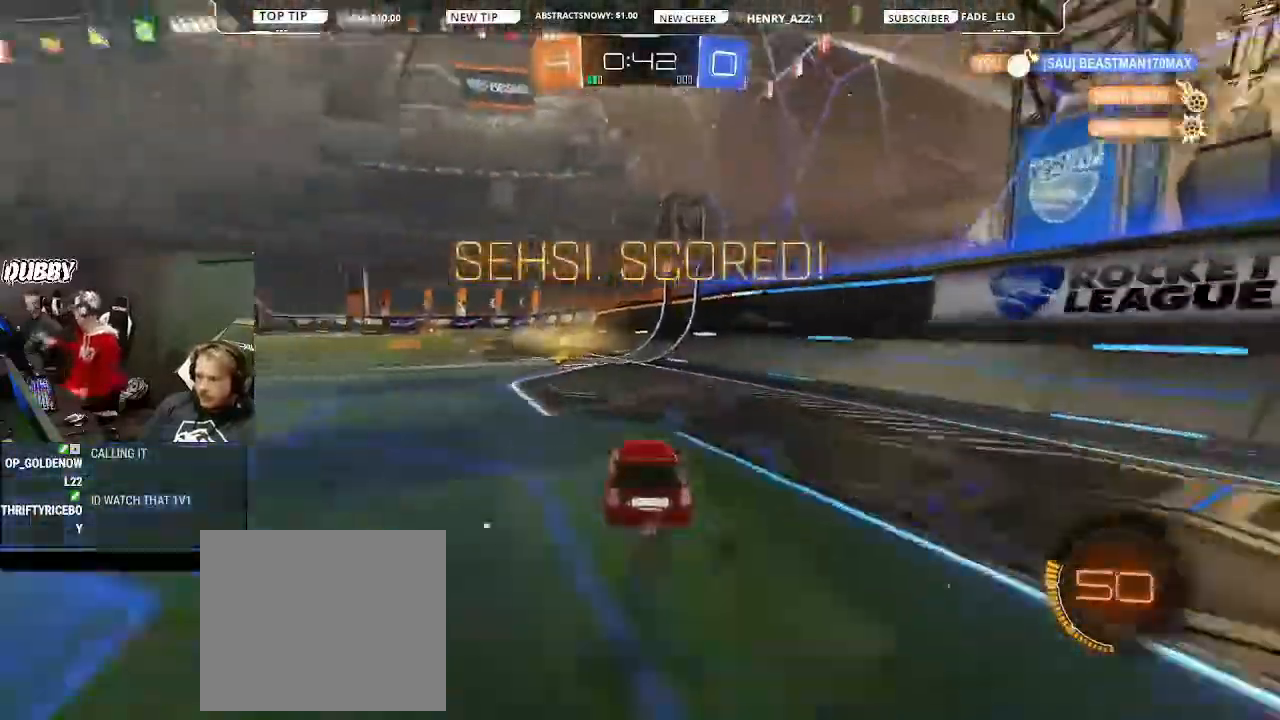
{"dt_ms": 500, "buttons": ["L1", "R2"], "left_stick": "right", "right_stick": "center", "events": [[200, "L1", "down"], [233, "CROSS", "down"], [267, "CROSS", "up"], [267, "left_stick", "right"], [367, "CROSS", "down"], [433, "CIRCLE", "up"], [433, "CROSS", "up"]]}
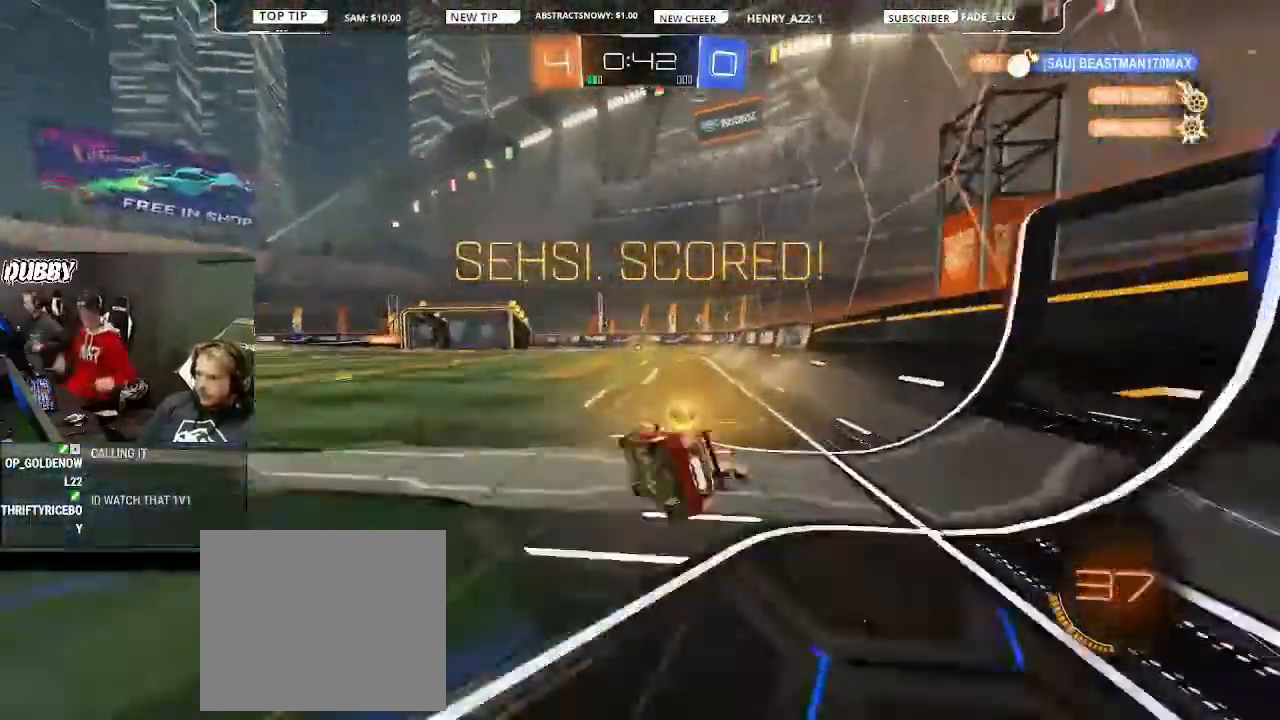
{"dt_ms": 500, "buttons": [], "left_stick": "center", "right_stick": "center", "events": [[33, "left_stick", "center"], [67, "R2", "up"], [133, "L1", "up"]]}
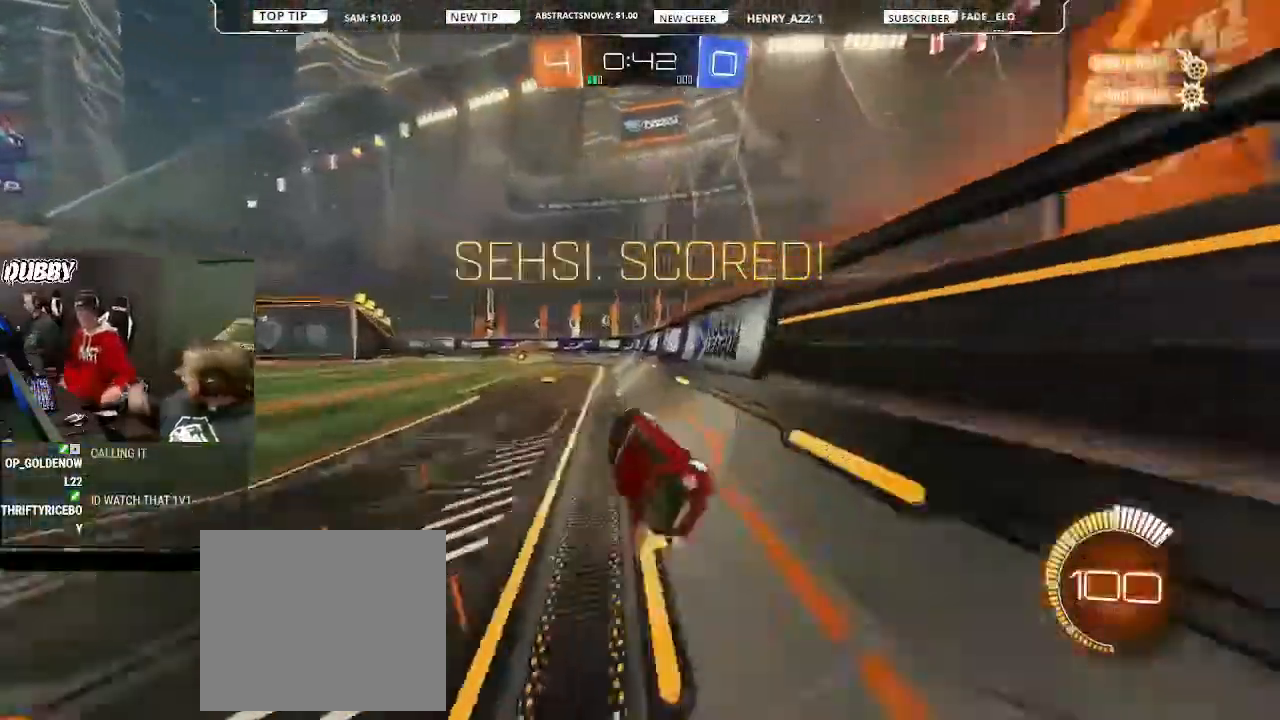
{"dt_ms": 500, "buttons": [], "left_stick": "center", "right_stick": "center", "events": []}
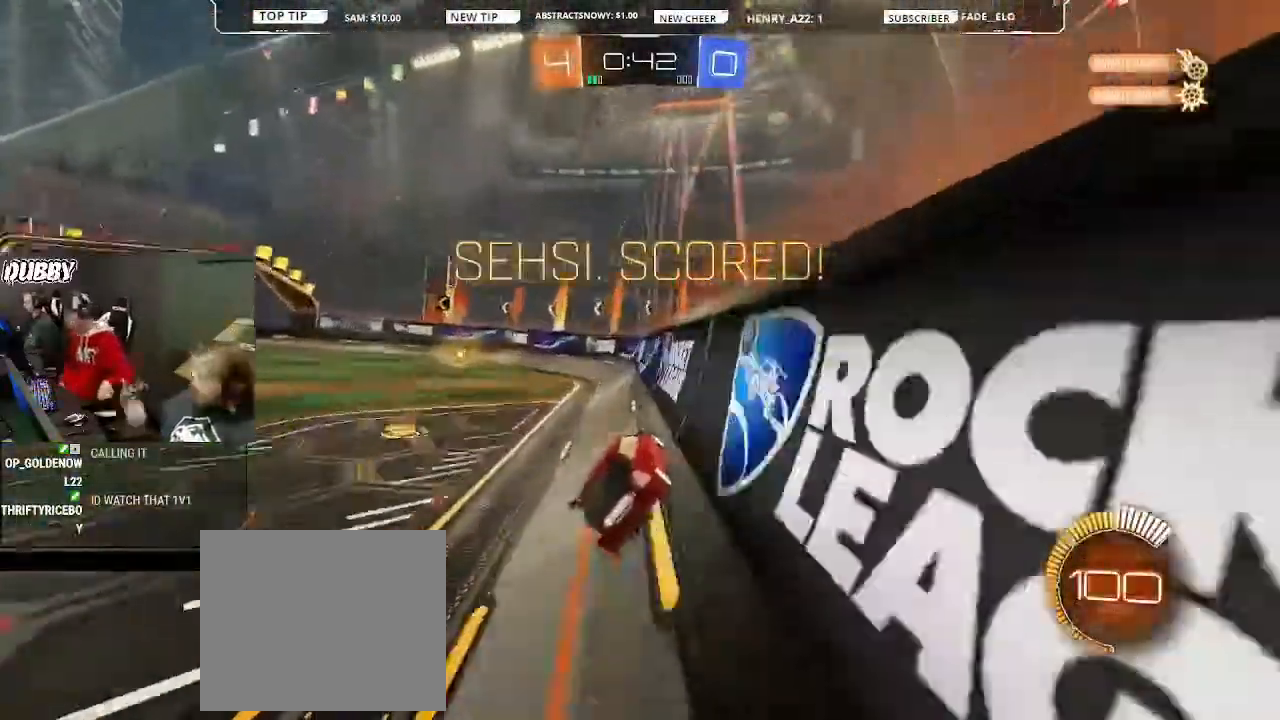
{"dt_ms": 500, "buttons": [], "left_stick": "left", "right_stick": "center", "events": [[333, "left_stick", "left"]]}
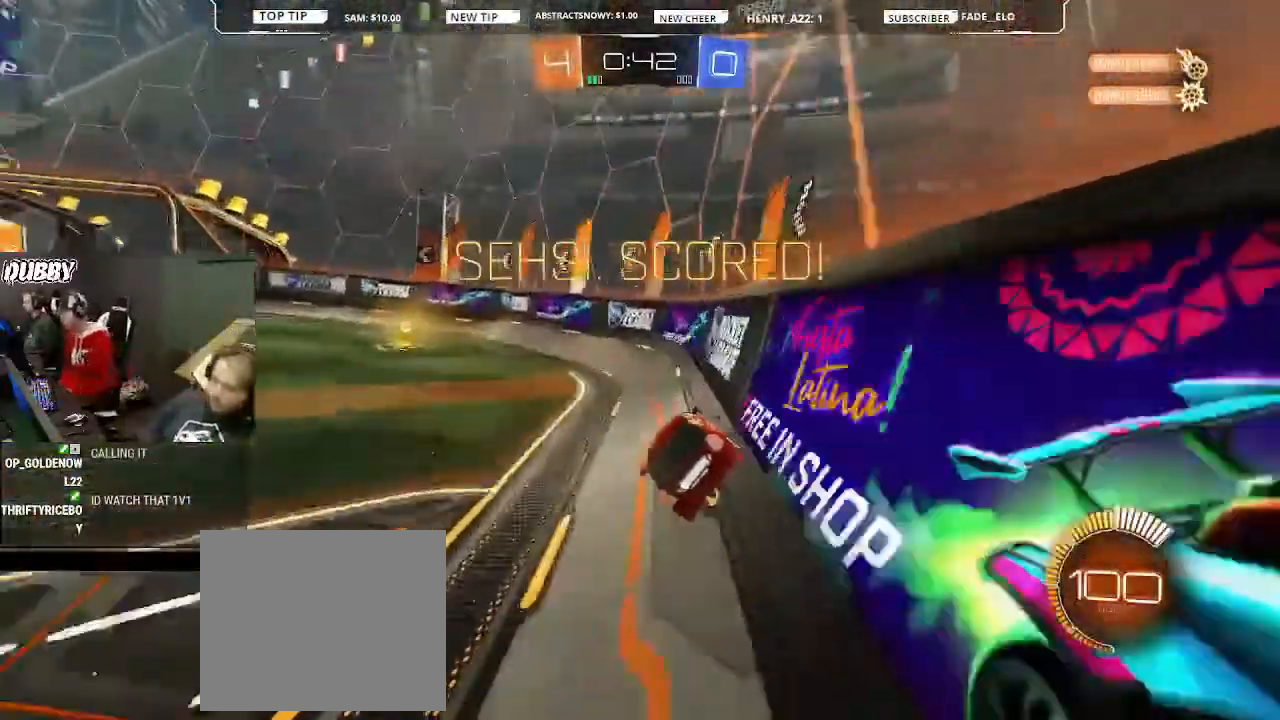
{"dt_ms": 500, "buttons": ["R2"], "left_stick": "left", "right_stick": "center", "events": [[67, "R2", "down"]]}
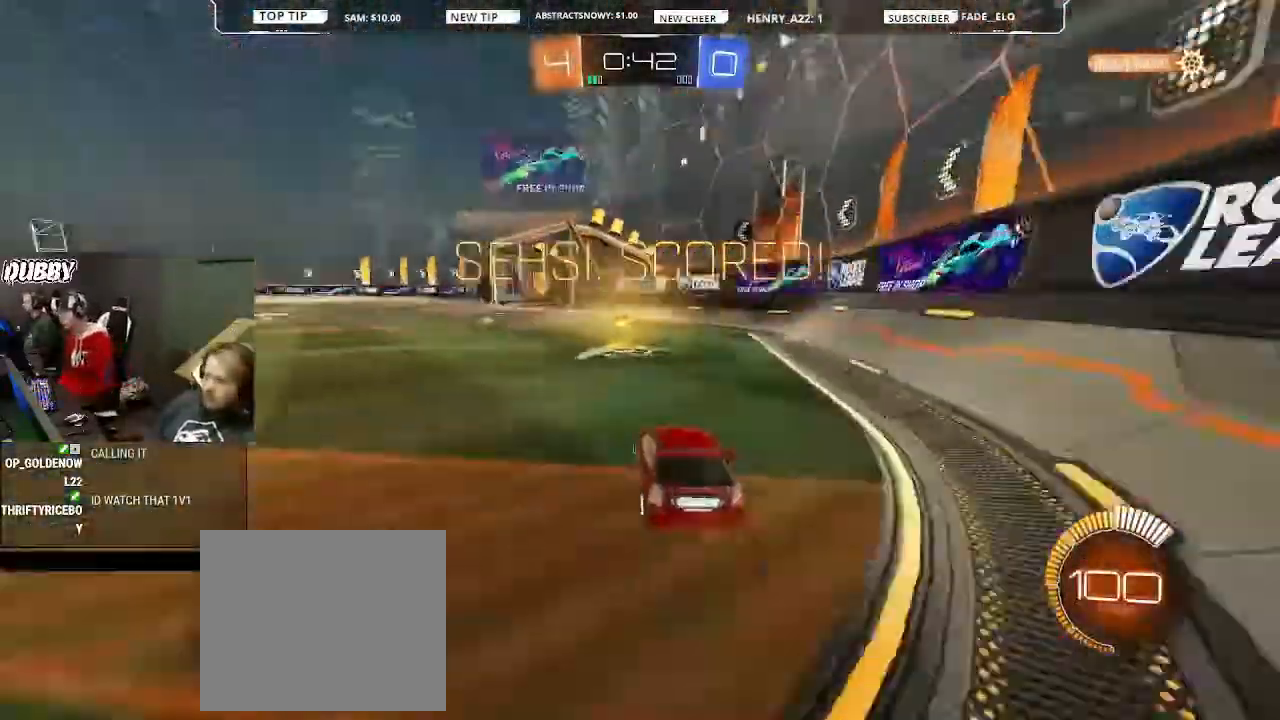
{"dt_ms": 500, "buttons": [], "left_stick": "center", "right_stick": "center", "events": [[33, "left_stick", "center"], [433, "R2", "up"]]}
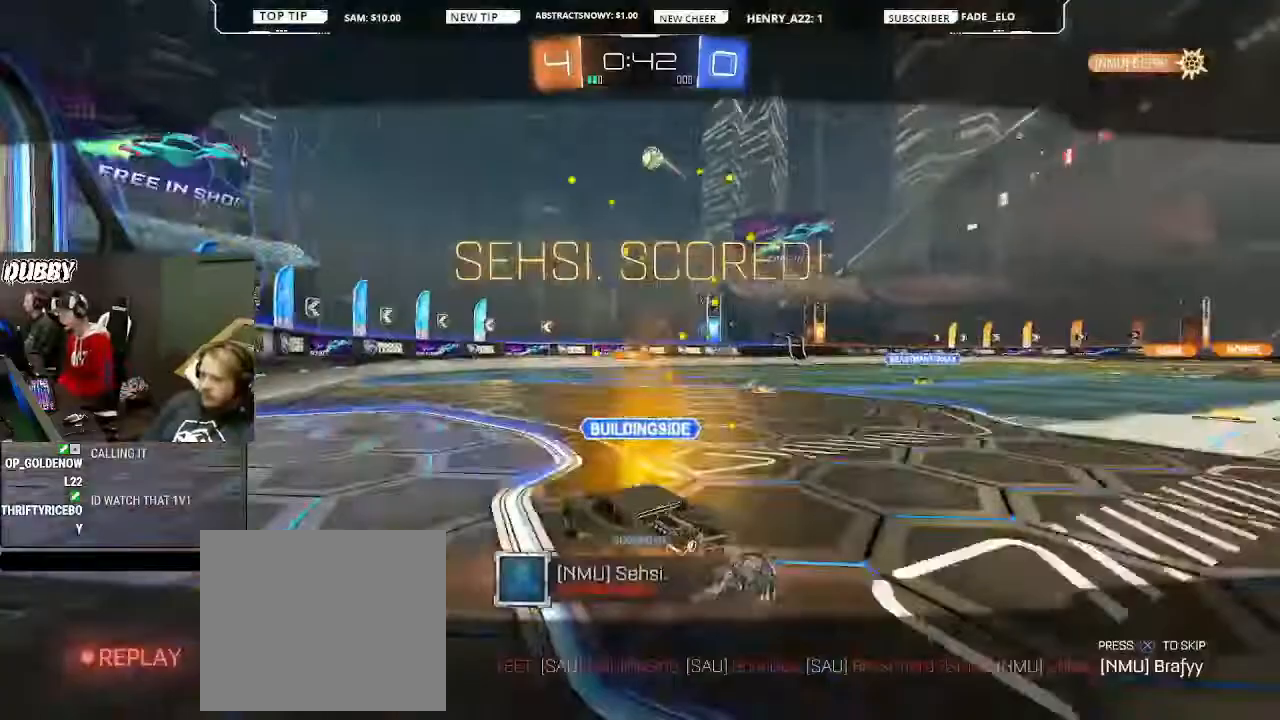
{"dt_ms": 500, "buttons": [], "left_stick": "center", "right_stick": "center", "events": []}
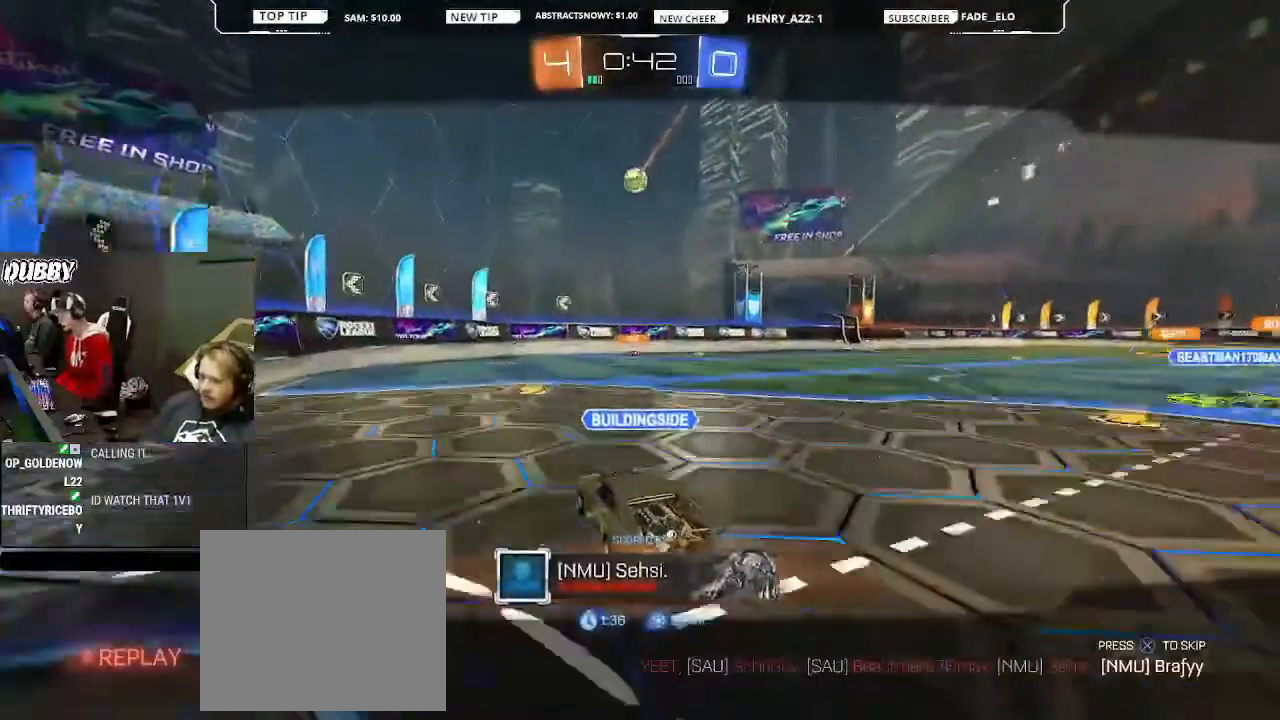
{"dt_ms": 500, "buttons": [], "left_stick": "center", "right_stick": "center", "events": []}
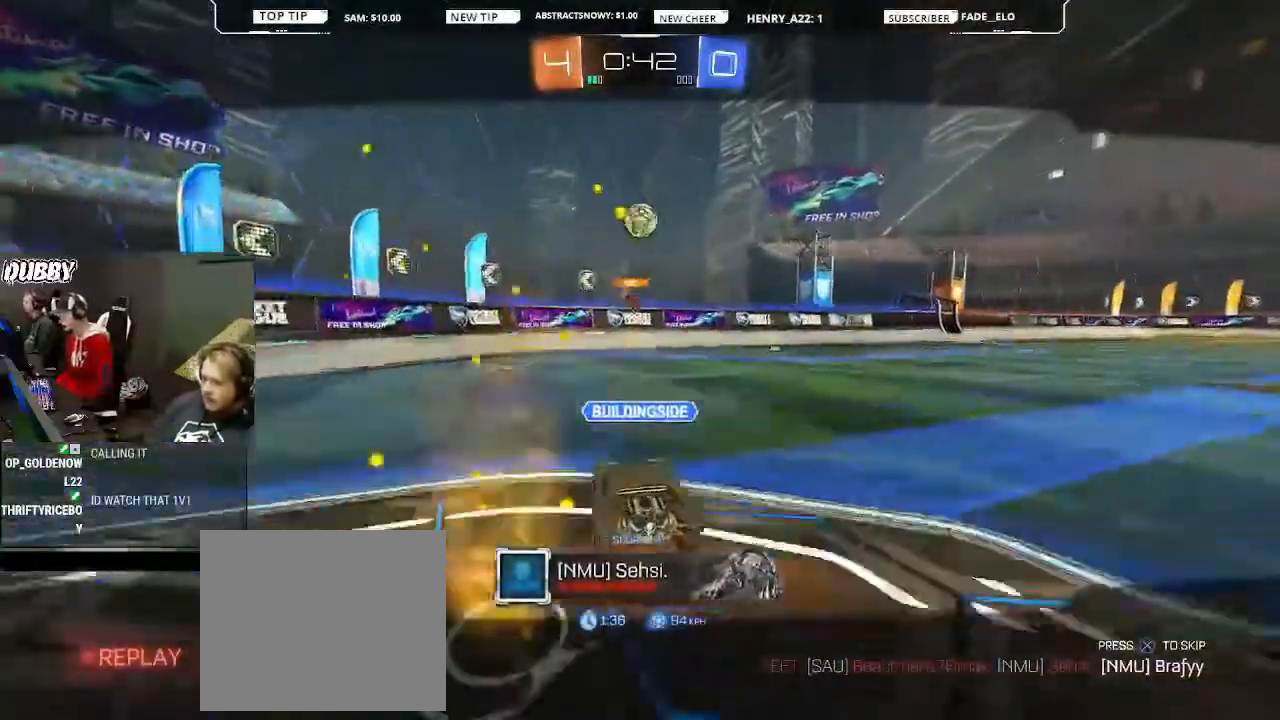
{"dt_ms": 500, "buttons": [], "left_stick": "center", "right_stick": "center", "events": []}
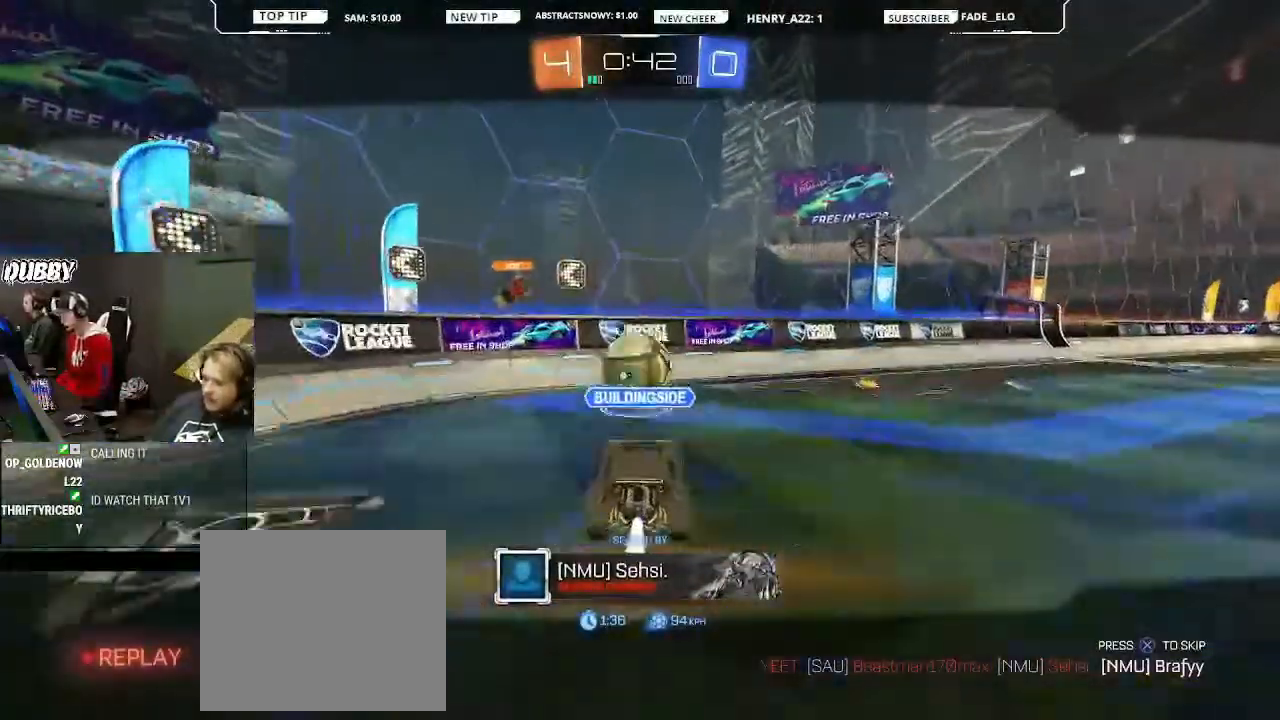
{"dt_ms": 500, "buttons": ["R1"], "left_stick": "center", "right_stick": "center", "events": [[467, "R1", "down"]]}
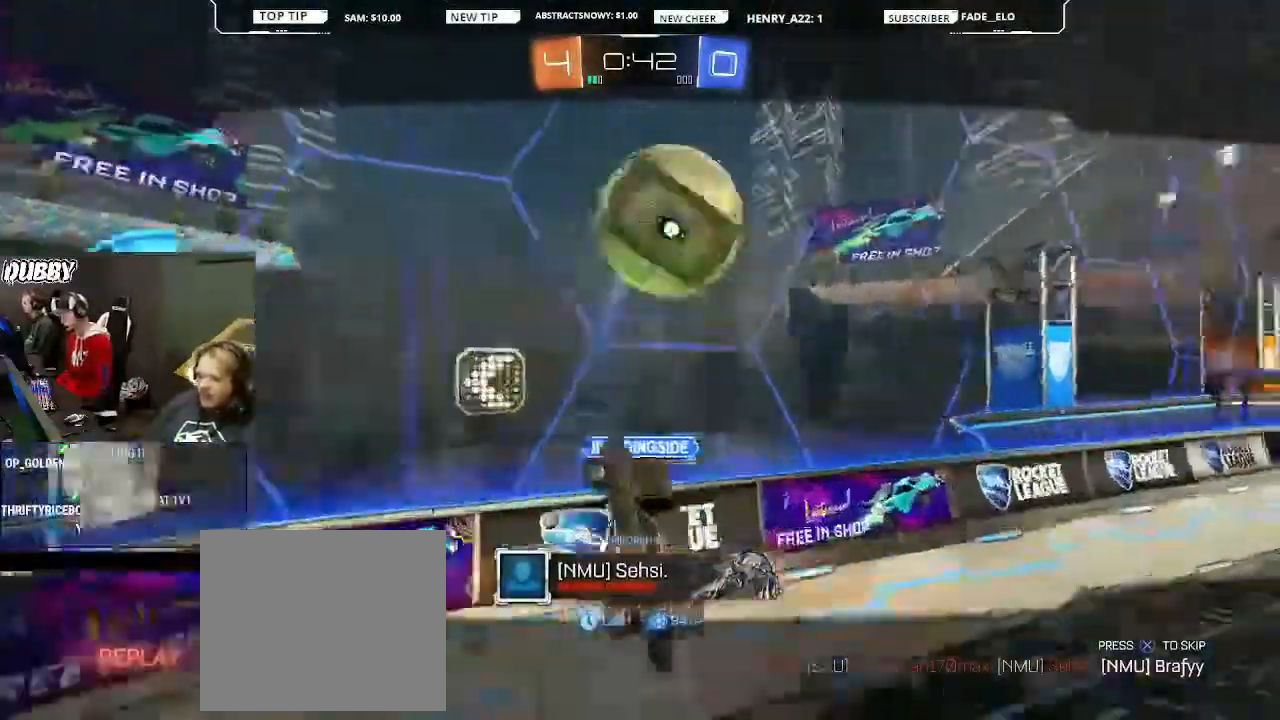
{"dt_ms": 500, "buttons": [], "left_stick": "center", "right_stick": "center", "events": [[33, "R1", "up"]]}
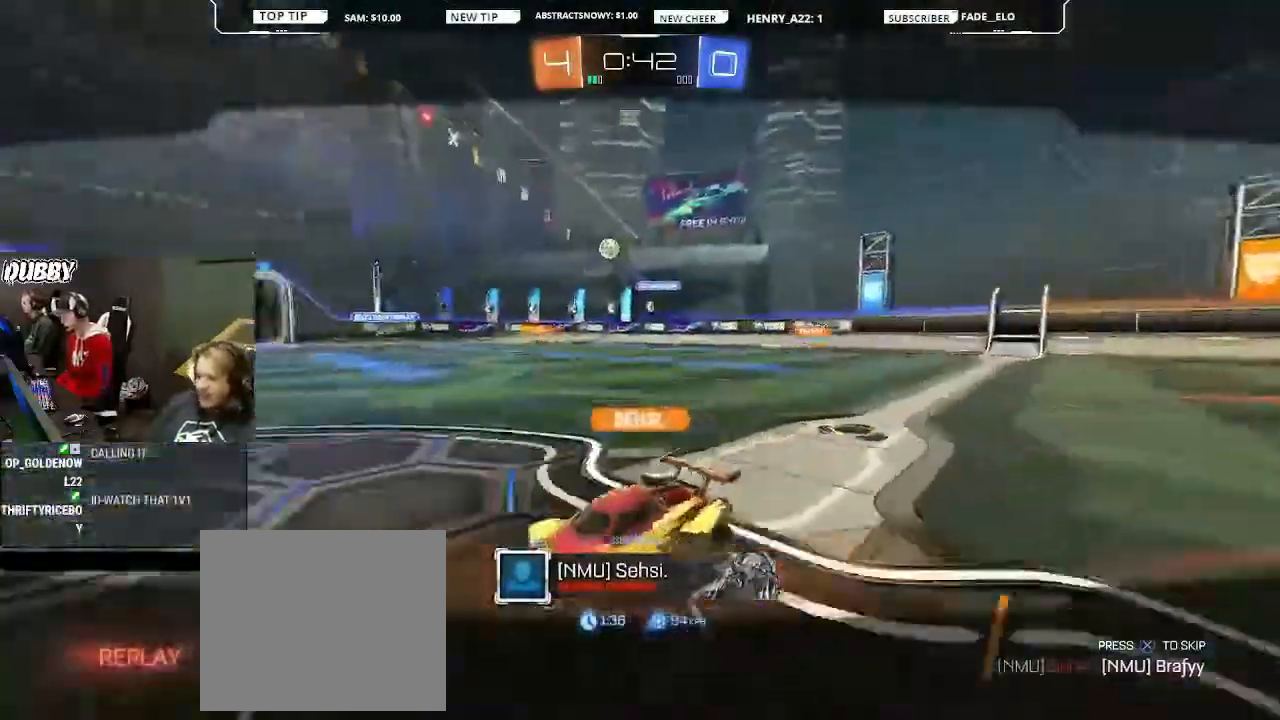
{"dt_ms": 500, "buttons": [], "left_stick": "center", "right_stick": "center", "events": [[200, "START", "down"], [267, "START", "up"]]}
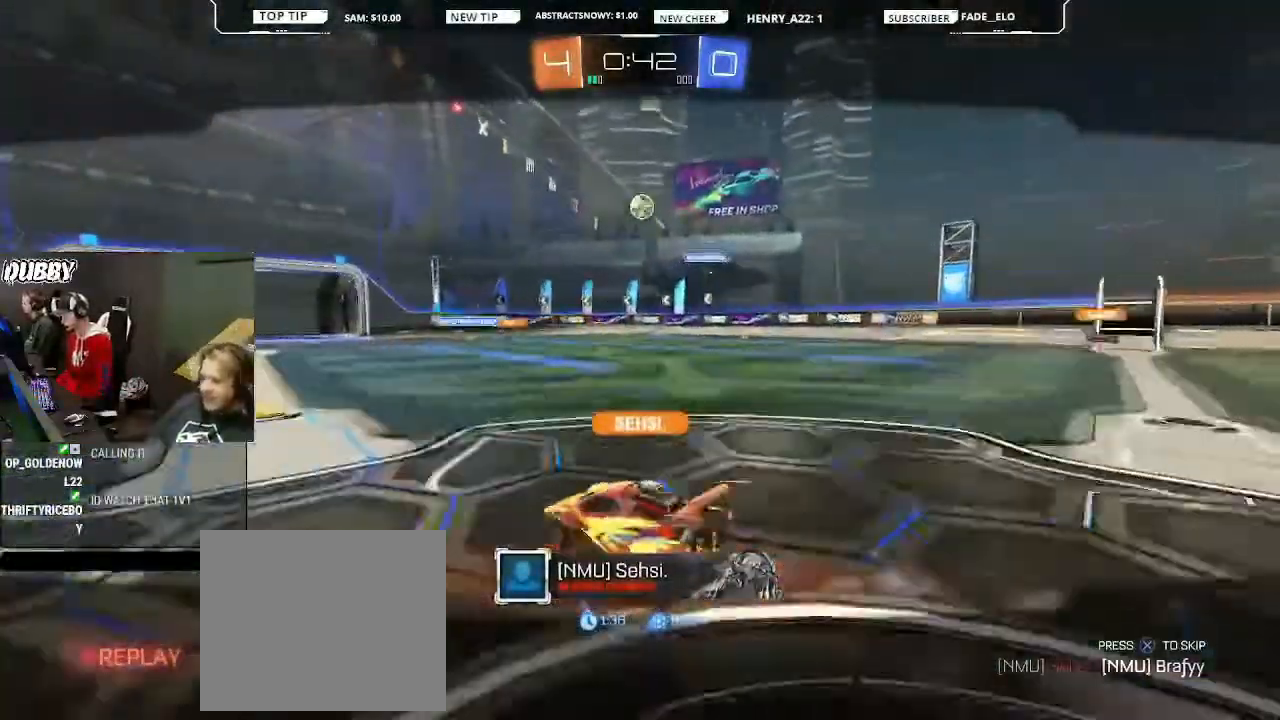
{"dt_ms": 1000, "buttons": [], "left_stick": "center", "right_stick": "center"}